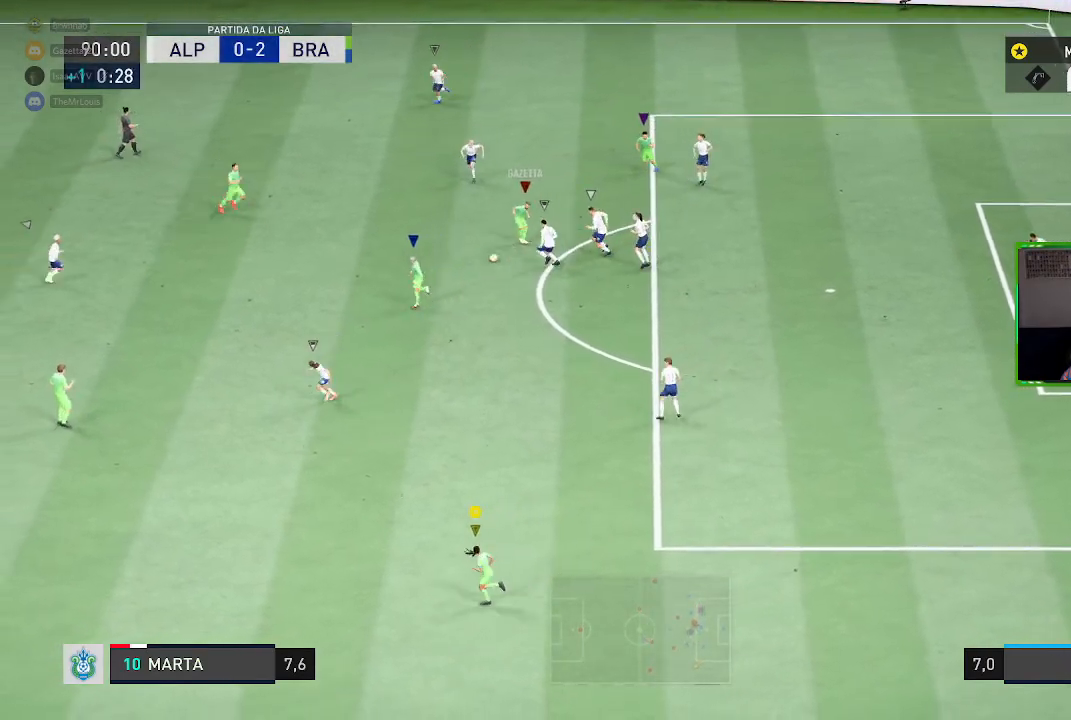
Gameplay with a controller (Xbox layout); each line is a JSON object with the inputs held at the frame after it. "events" lists button and stick changes between this image and that frame as [ms after this image, input, new state], when the widget could be followed in between. Not read: L3.
{"buttons": [], "left_stick": "up-right", "right_stick": "center", "events": [[150, "left_stick", "center"], [317, "left_stick", "right"], [450, "left_stick", "up-right"]]}
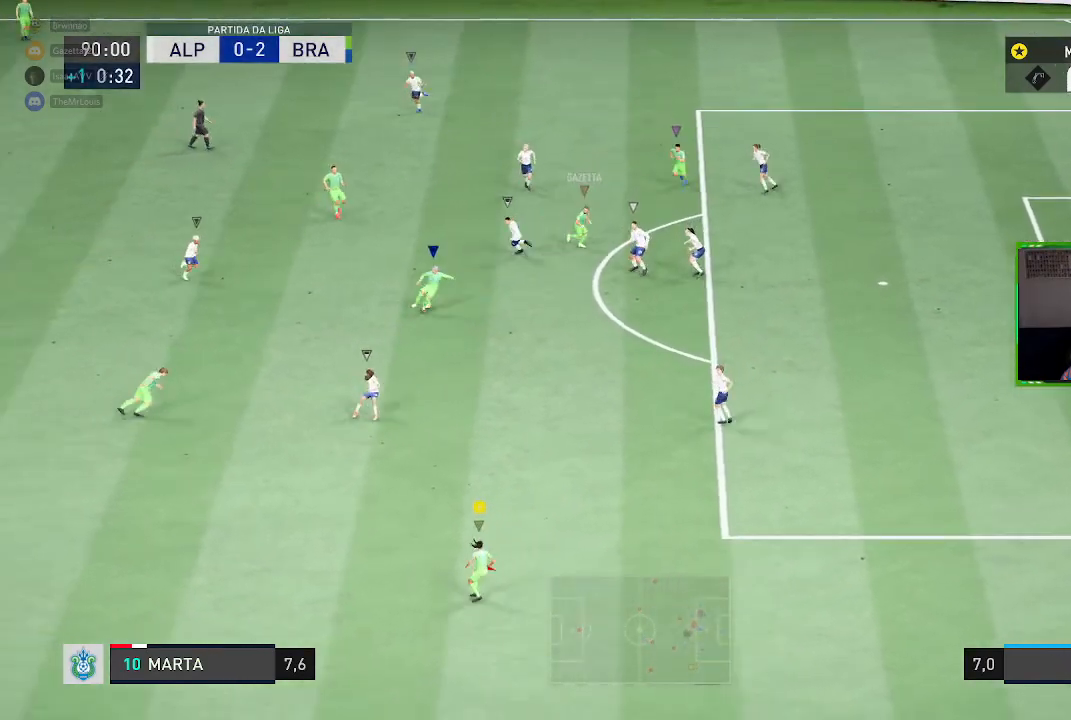
{"buttons": [], "left_stick": "left", "right_stick": "center", "events": [[84, "left_stick", "up"], [184, "left_stick", "up-right"], [384, "left_stick", "right"], [484, "left_stick", "left"]]}
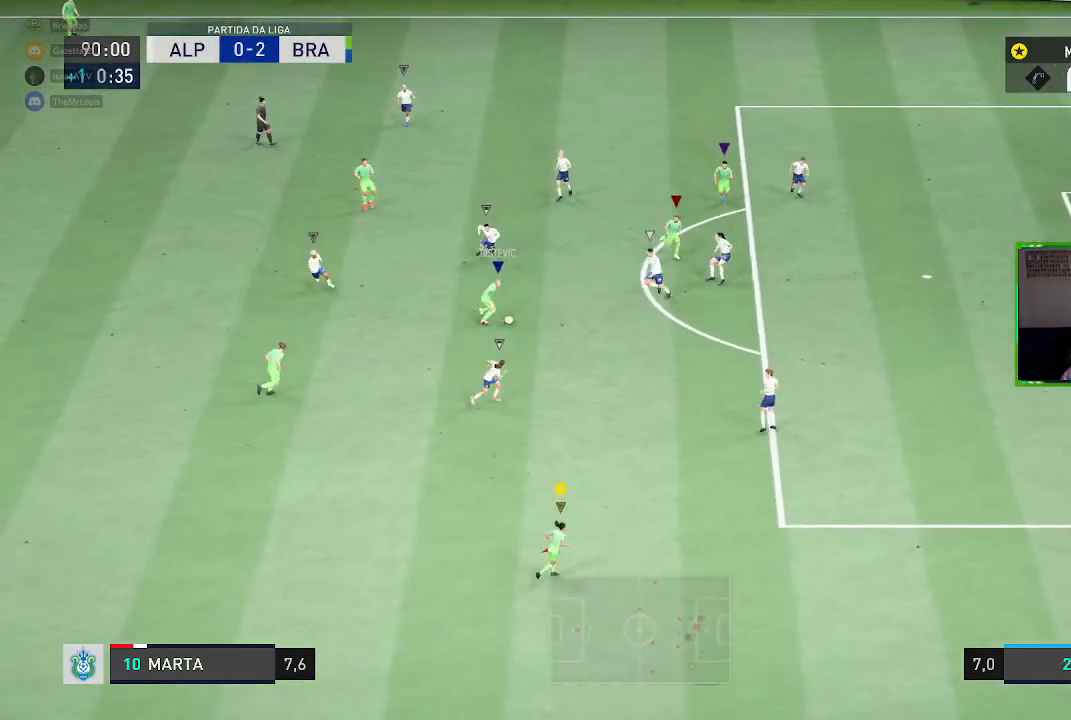
{"buttons": [], "left_stick": "down-left", "right_stick": "center", "events": [[50, "left_stick", "down-left"], [350, "left_stick", "center"], [484, "left_stick", "down-left"]]}
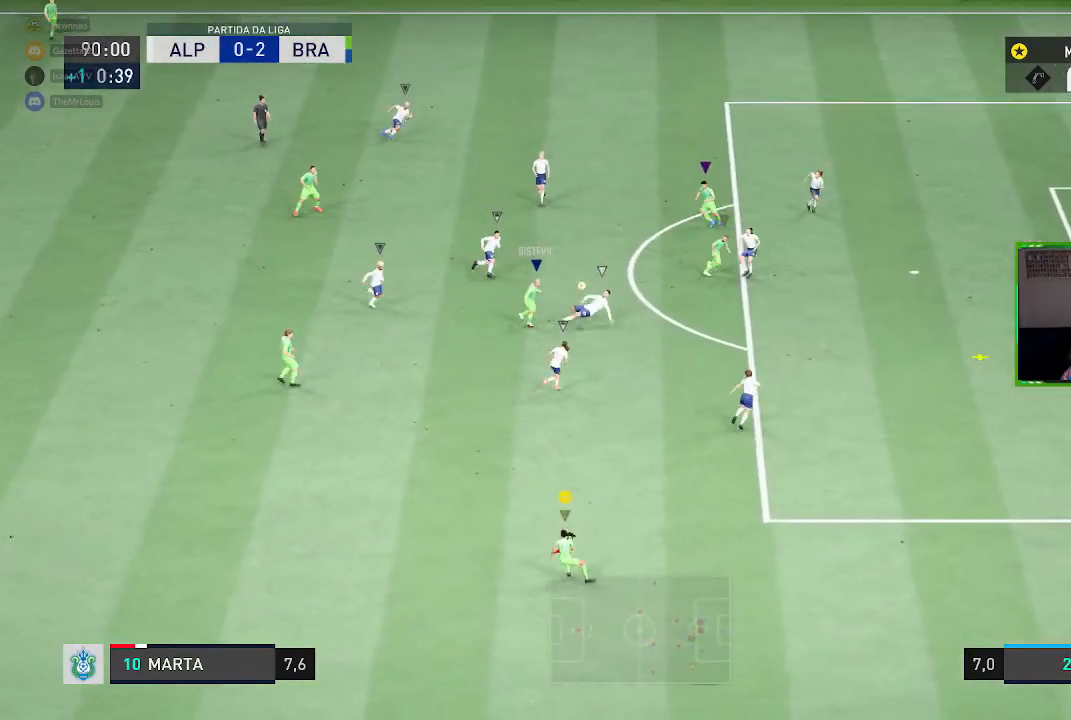
{"buttons": ["R1"], "left_stick": "right", "right_stick": "center", "events": [[217, "left_stick", "down-right"], [317, "R1", "down"], [384, "left_stick", "right"]]}
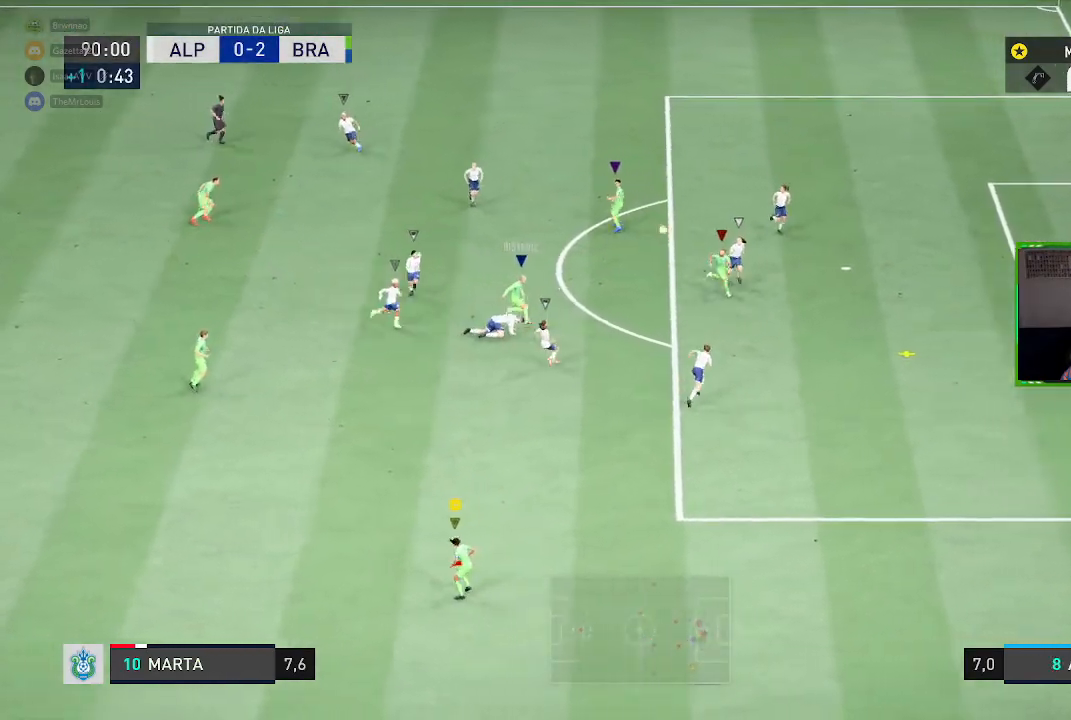
{"buttons": ["R1"], "left_stick": "right", "right_stick": "center", "events": []}
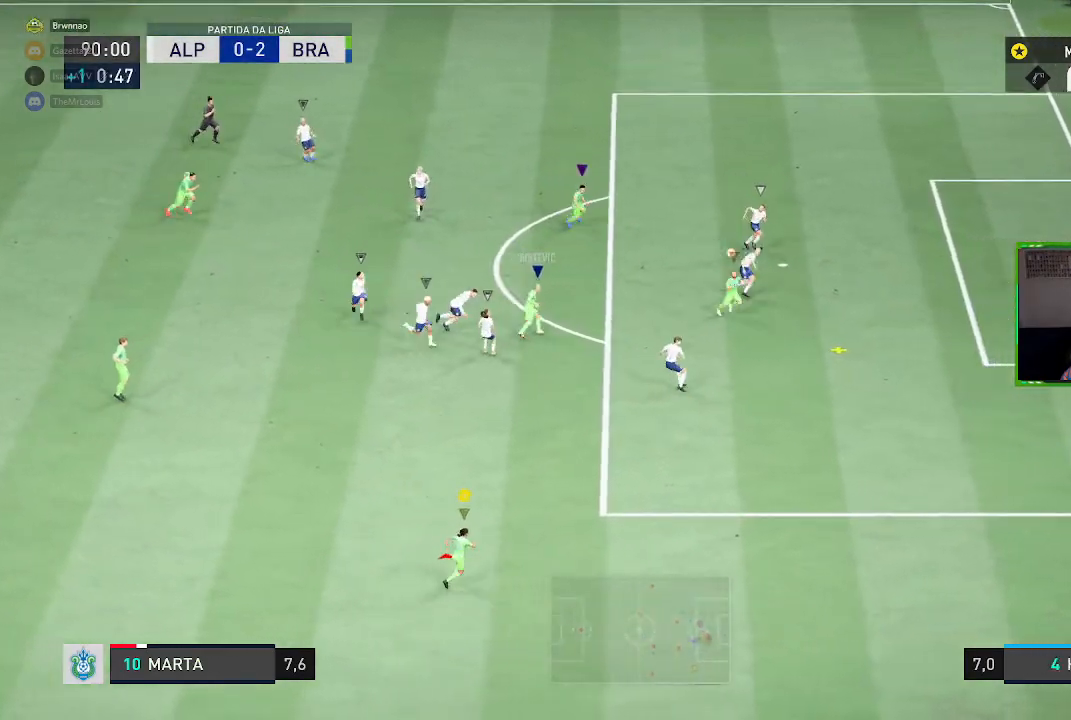
{"buttons": ["R1"], "left_stick": "right", "right_stick": "center", "events": []}
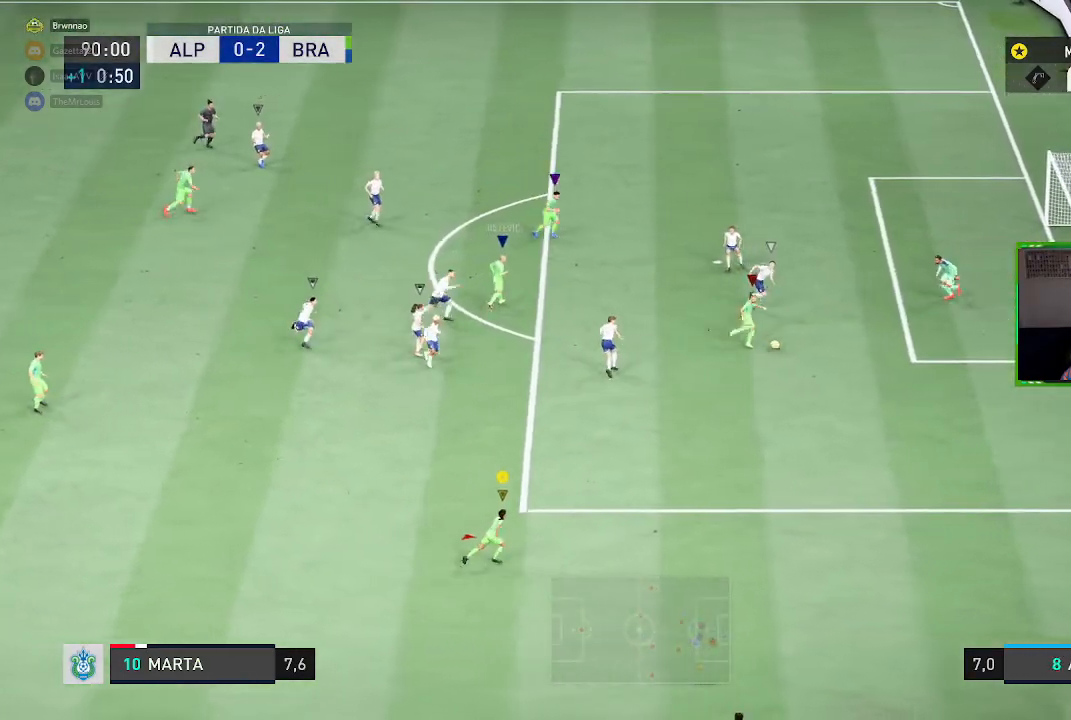
{"buttons": ["R1"], "left_stick": "right", "right_stick": "center", "events": []}
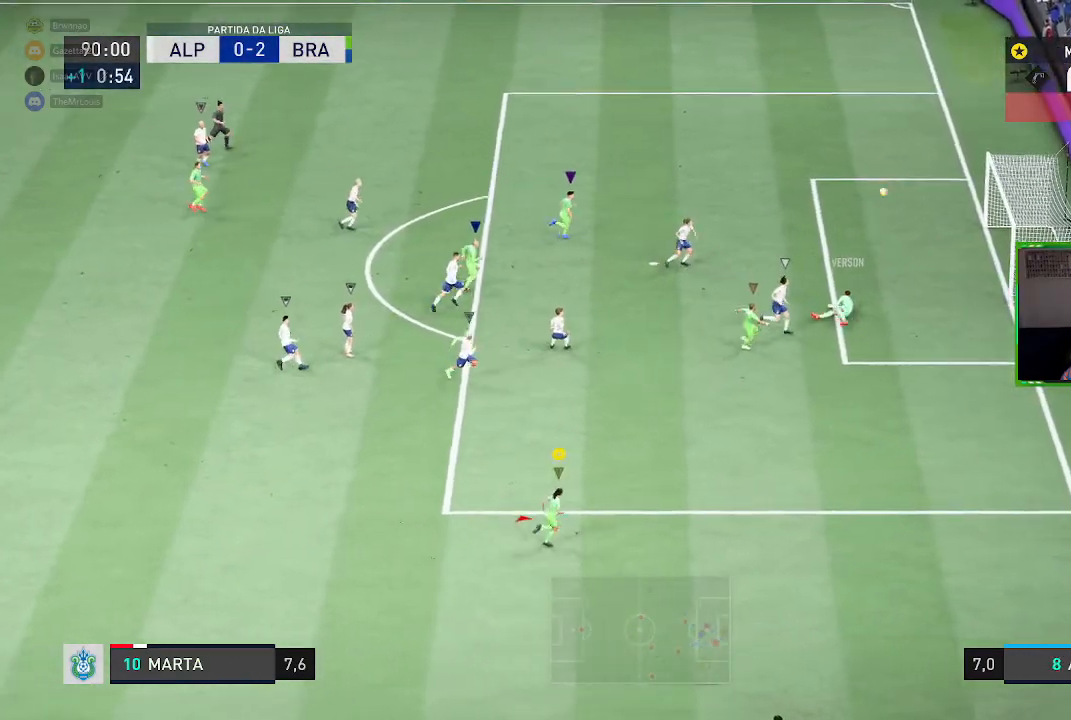
{"buttons": ["R1"], "left_stick": "up-right", "right_stick": "center", "events": [[384, "left_stick", "up-right"]]}
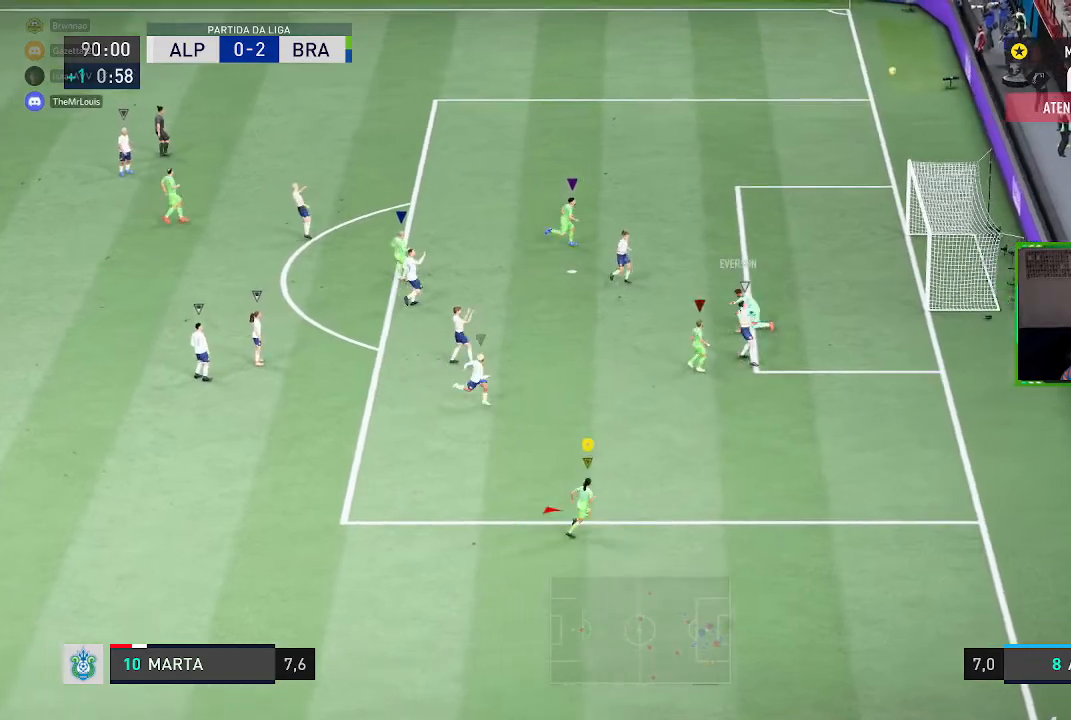
{"buttons": [], "left_stick": "up", "right_stick": "center", "events": [[17, "R1", "up"], [384, "left_stick", "up"]]}
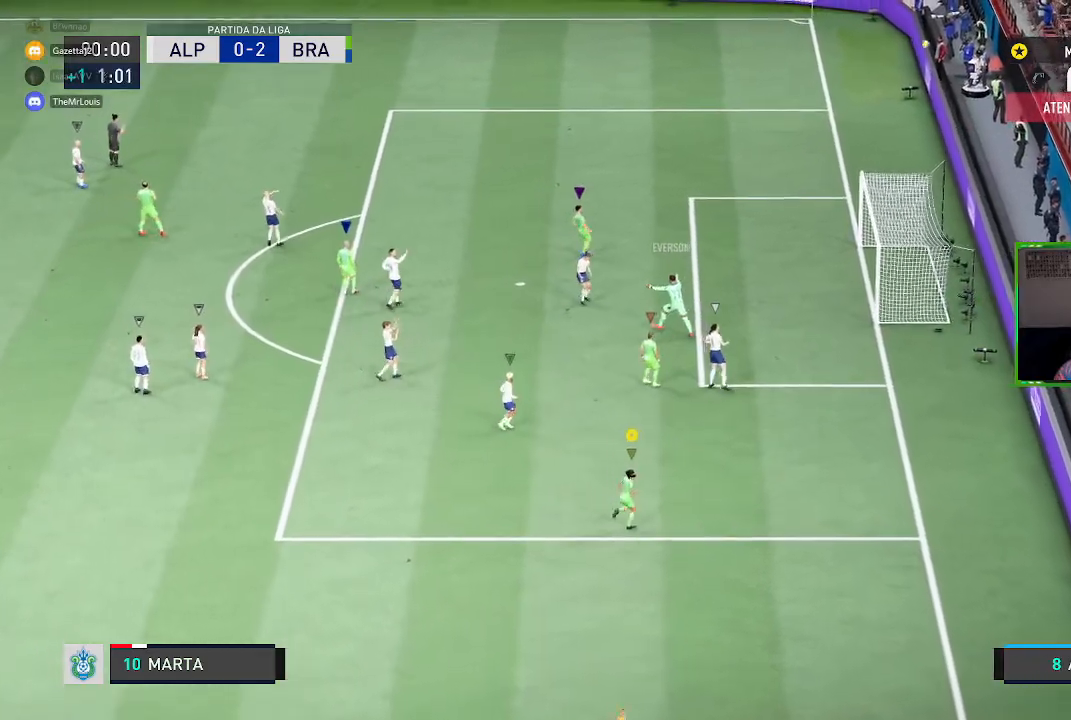
{"buttons": [], "left_stick": "up", "right_stick": "center", "events": []}
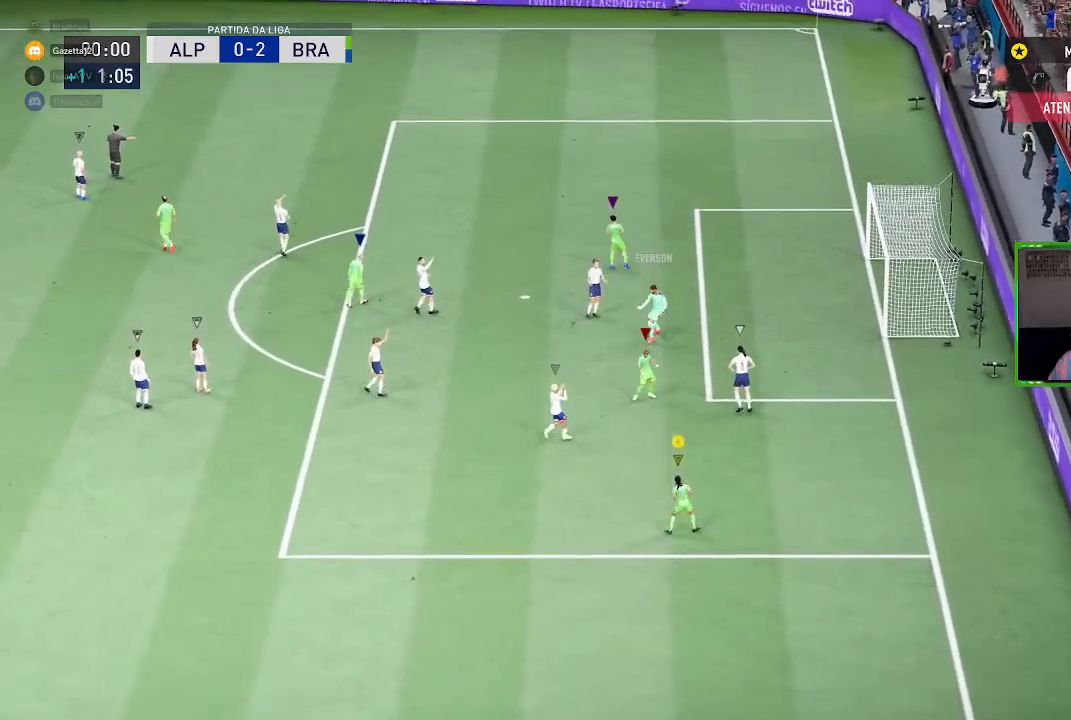
{"buttons": ["A"], "left_stick": "center", "right_stick": "center", "events": [[183, "left_stick", "center"], [417, "A", "down"]]}
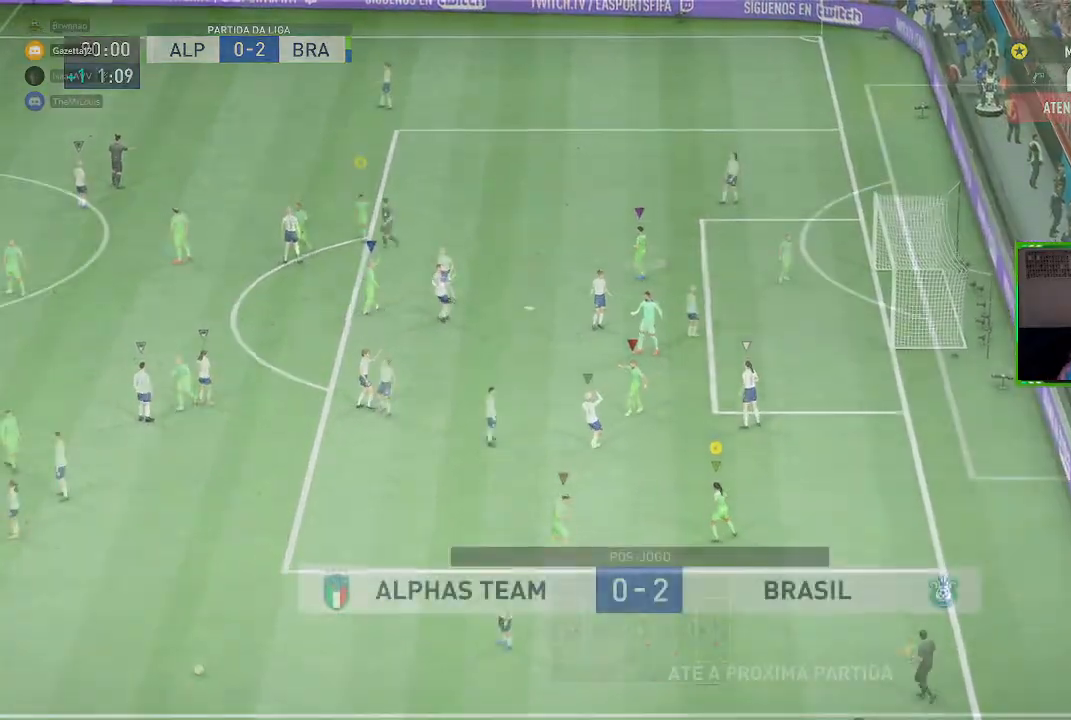
{"buttons": [], "left_stick": "center", "right_stick": "center", "events": [[50, "A", "up"], [334, "A", "down"], [501, "A", "up"]]}
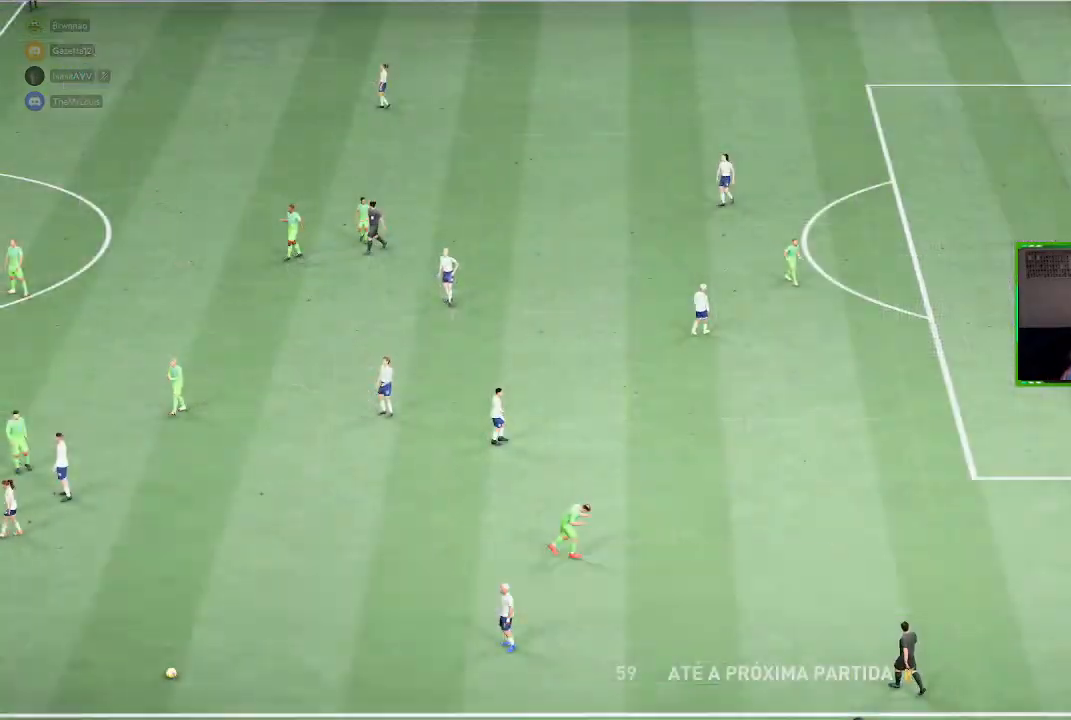
{"buttons": [], "left_stick": "center", "right_stick": "center", "events": []}
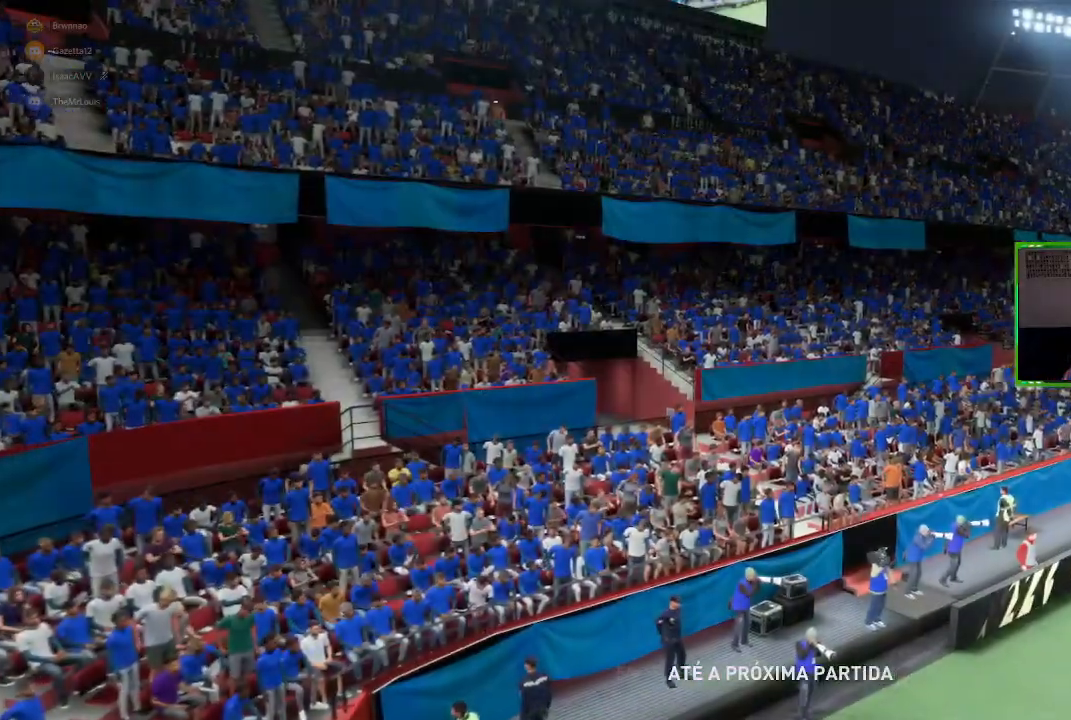
{"buttons": ["A"], "left_stick": "center", "right_stick": "center", "events": [[501, "A", "down"]]}
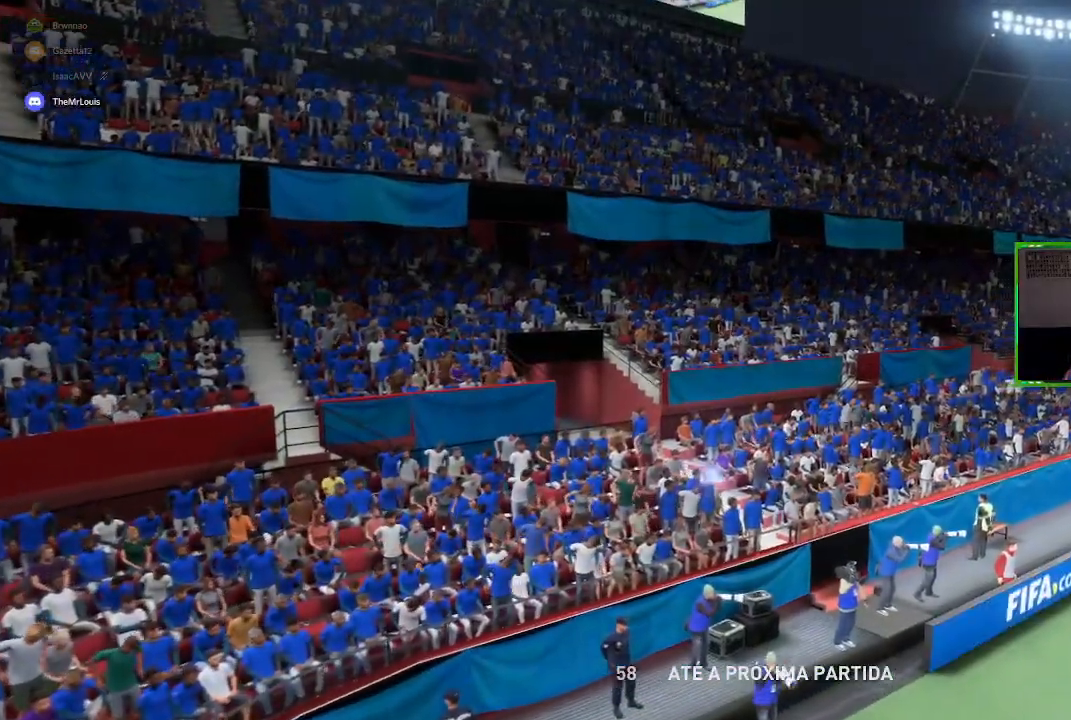
{"buttons": ["A"], "left_stick": "center", "right_stick": "center", "events": [[133, "A", "up"], [500, "A", "down"]]}
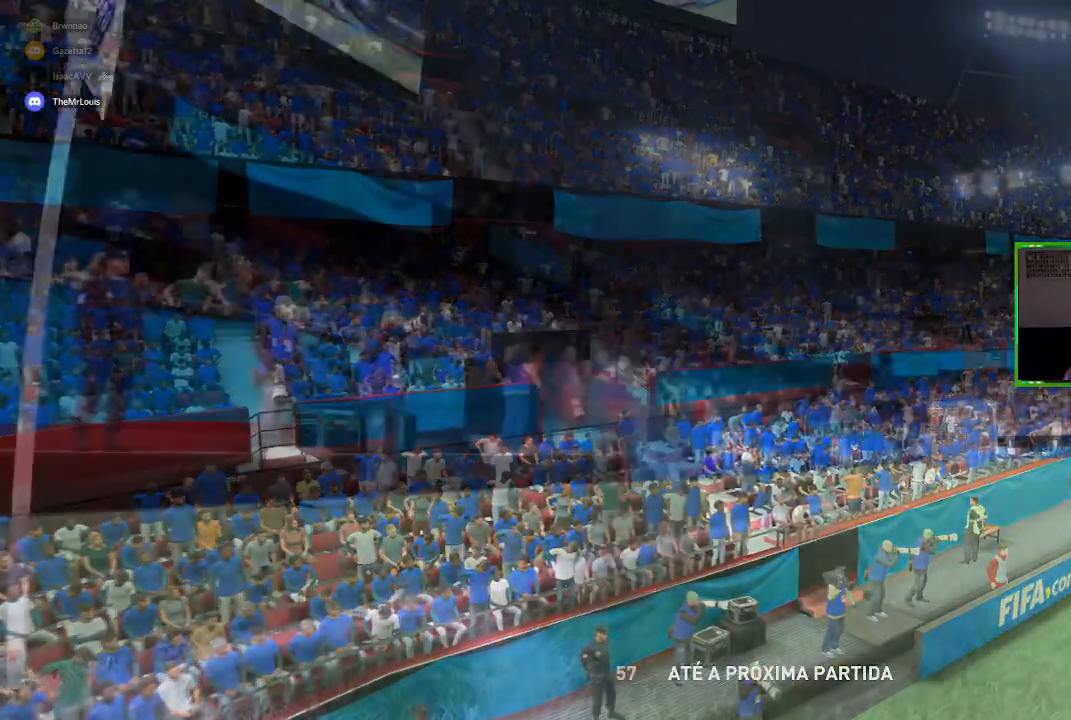
{"buttons": [], "left_stick": "center", "right_stick": "center", "events": [[134, "A", "up"]]}
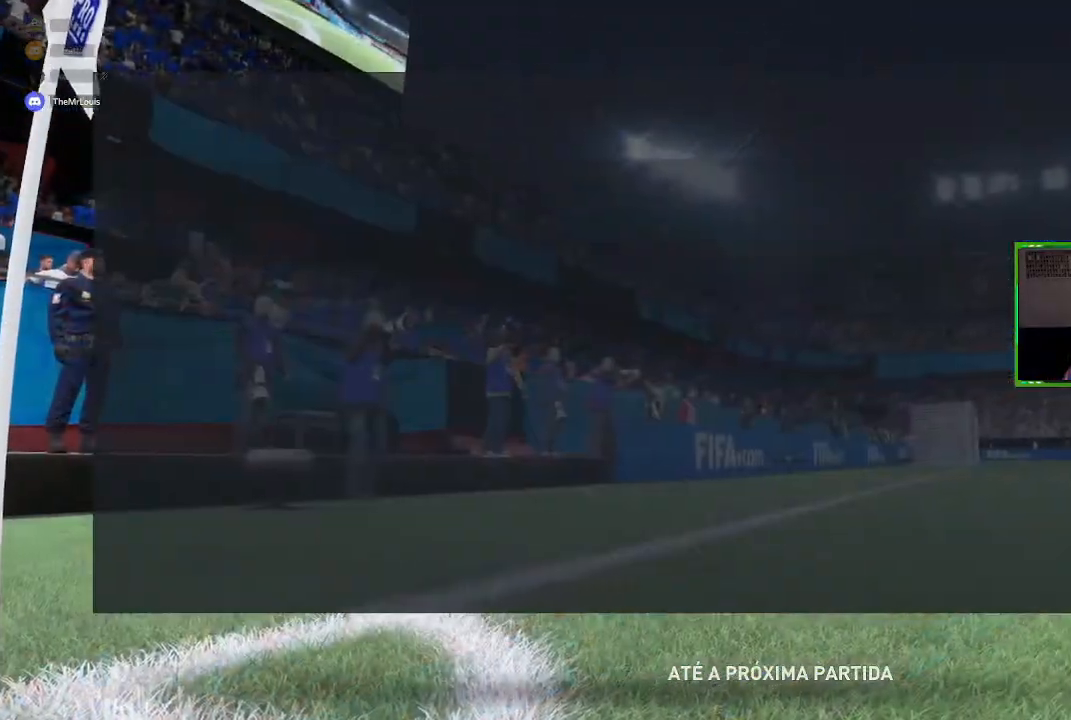
{"buttons": [], "left_stick": "center", "right_stick": "center", "events": []}
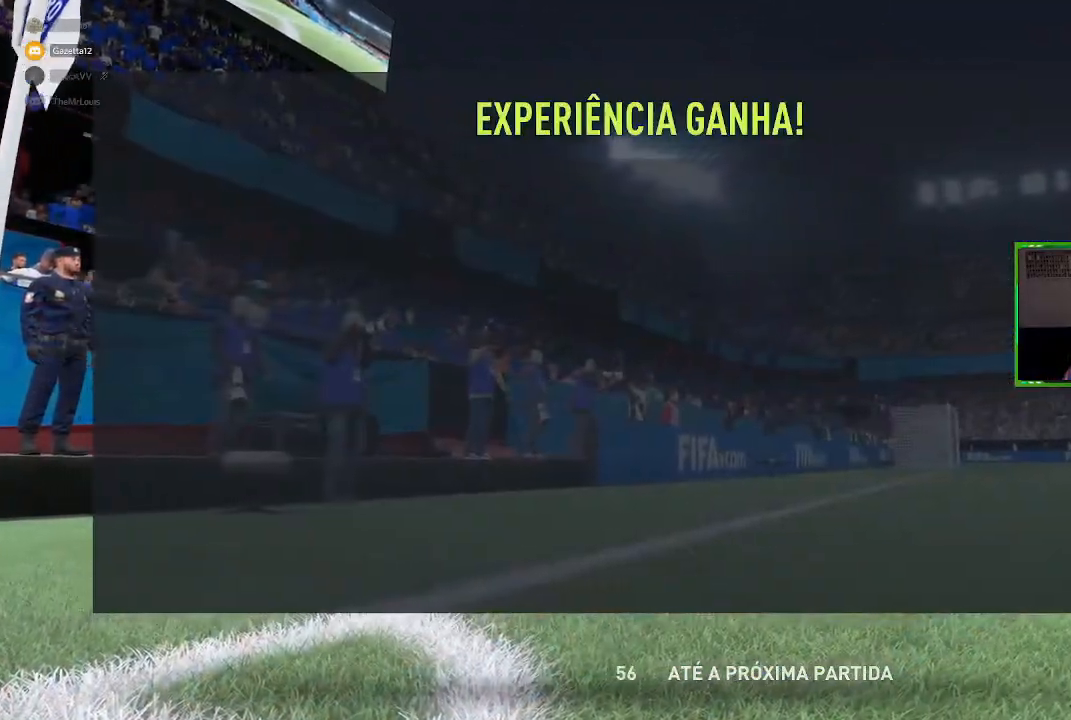
{"buttons": [], "left_stick": "center", "right_stick": "center", "events": []}
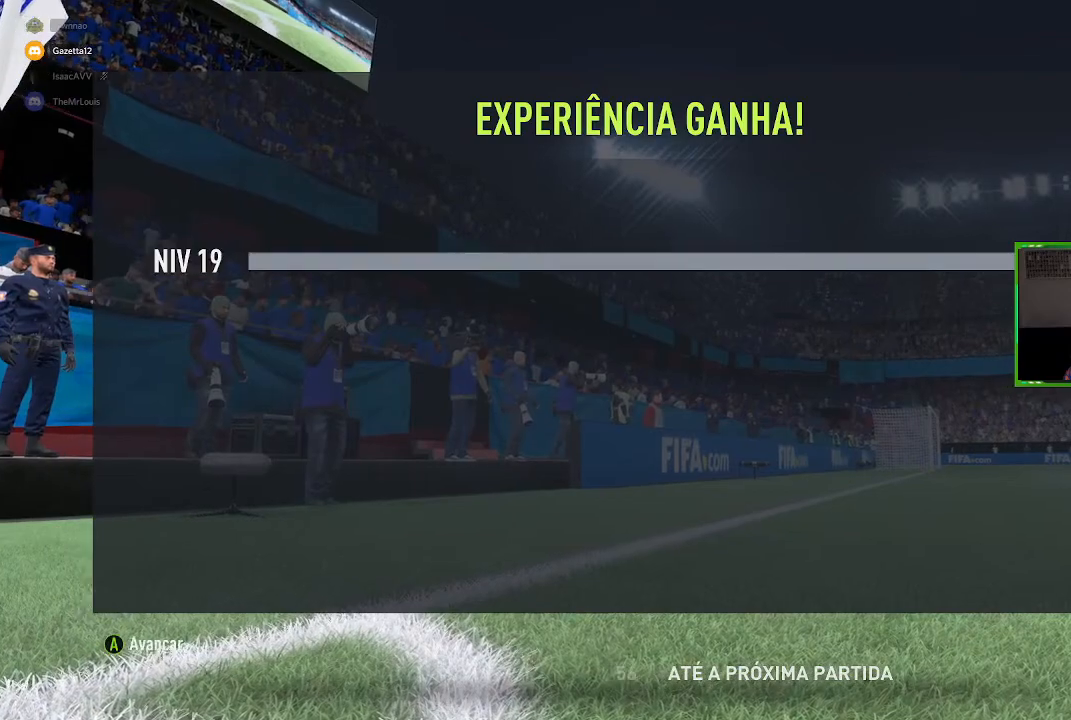
{"buttons": [], "left_stick": "center", "right_stick": "center", "events": []}
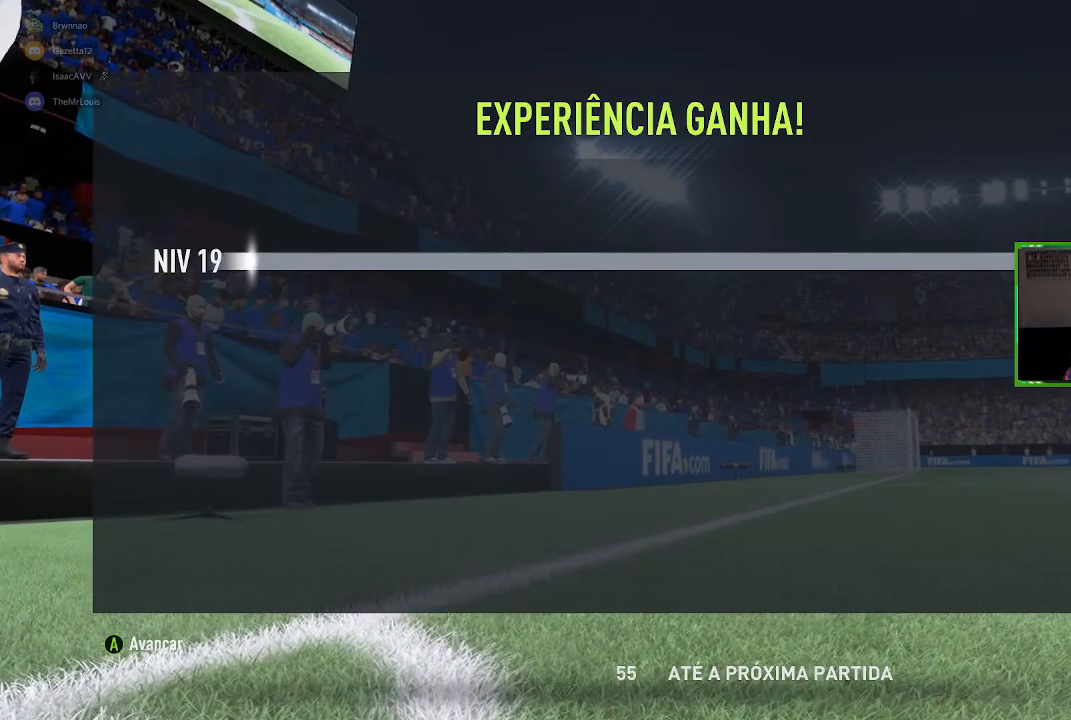
{"buttons": [], "left_stick": "center", "right_stick": "center", "events": []}
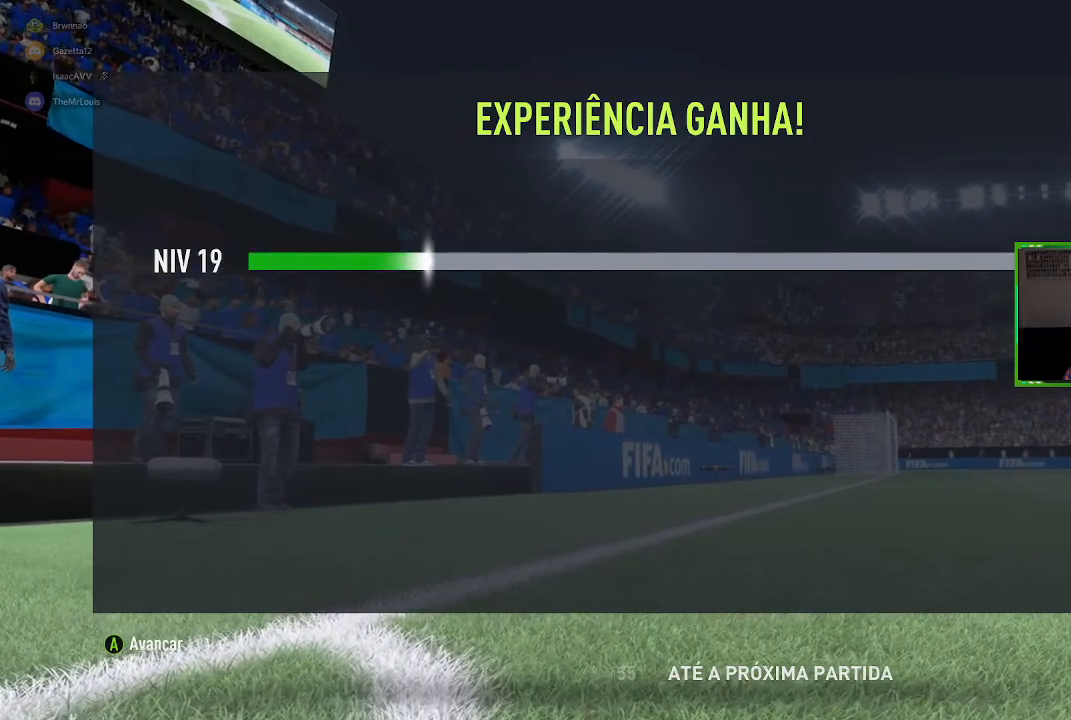
{"buttons": [], "left_stick": "center", "right_stick": "center", "events": [[117, "A", "down"], [250, "A", "up"]]}
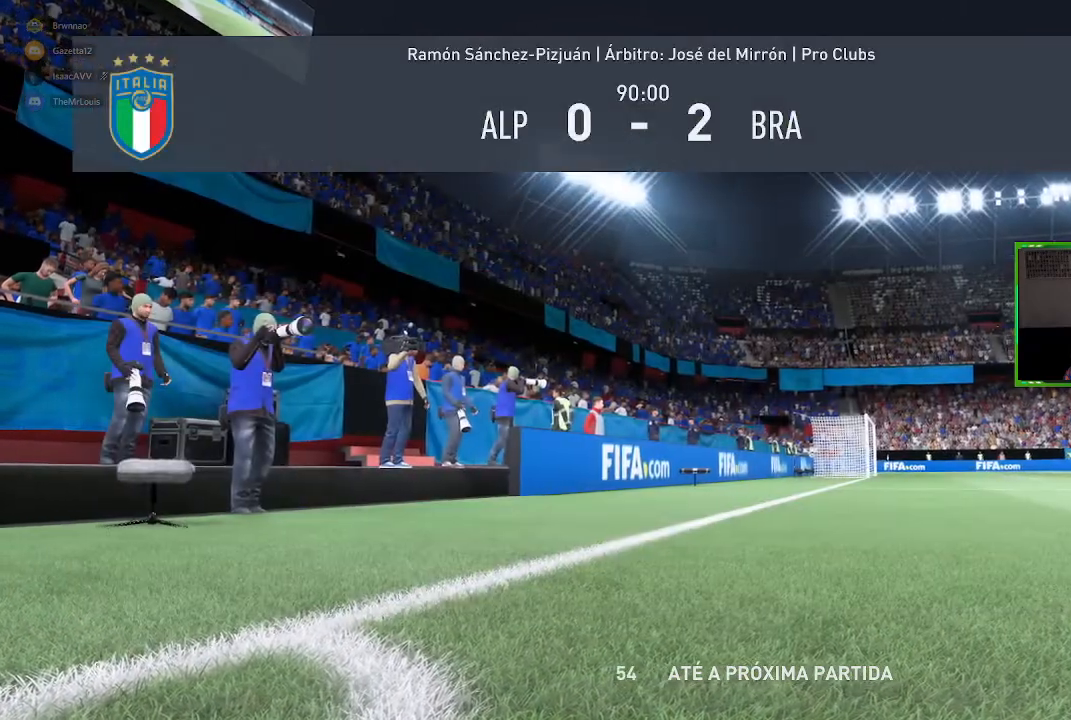
{"buttons": [], "left_stick": "center", "right_stick": "center", "events": []}
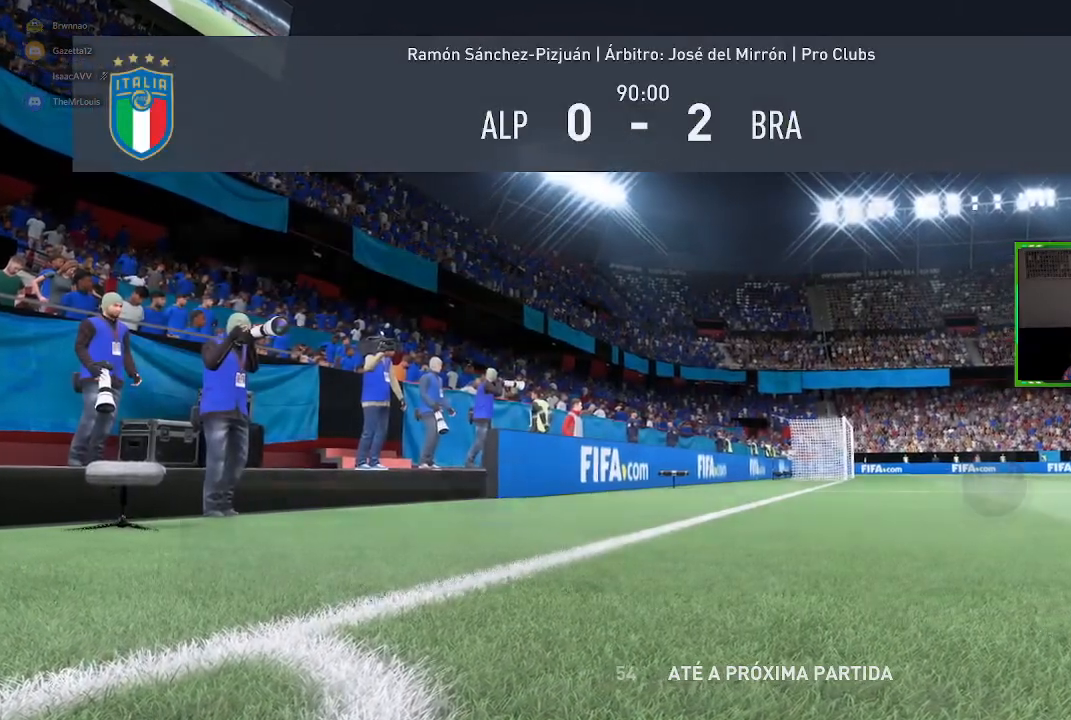
{"buttons": [], "left_stick": "center", "right_stick": "center", "events": []}
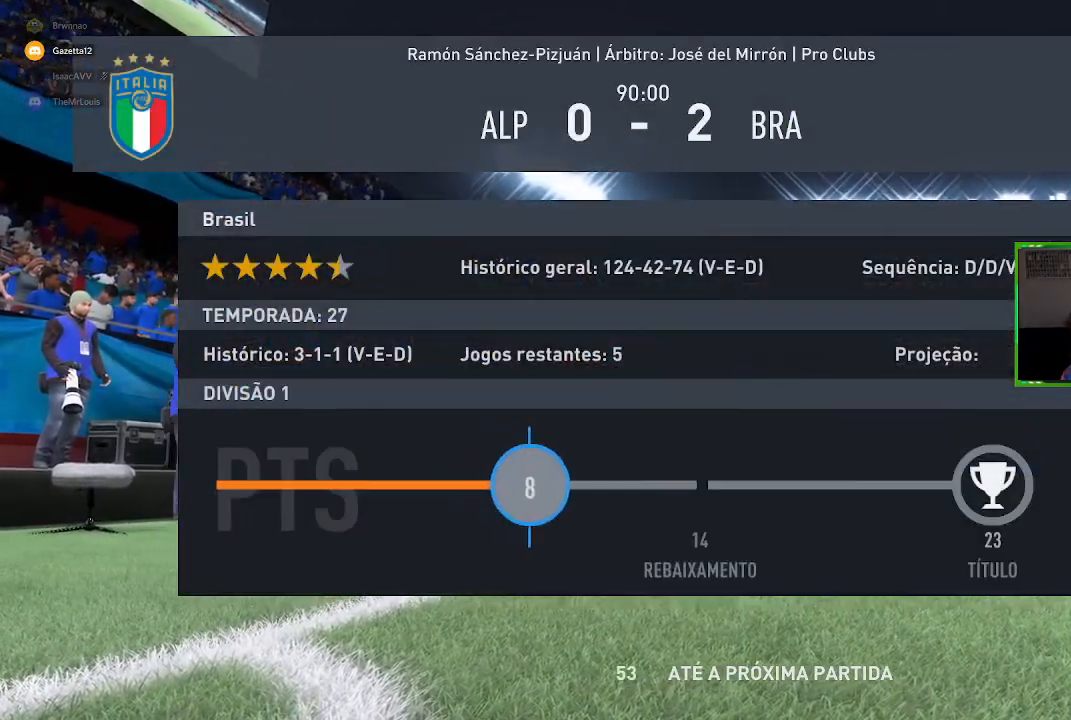
{"buttons": [], "left_stick": "center", "right_stick": "center", "events": []}
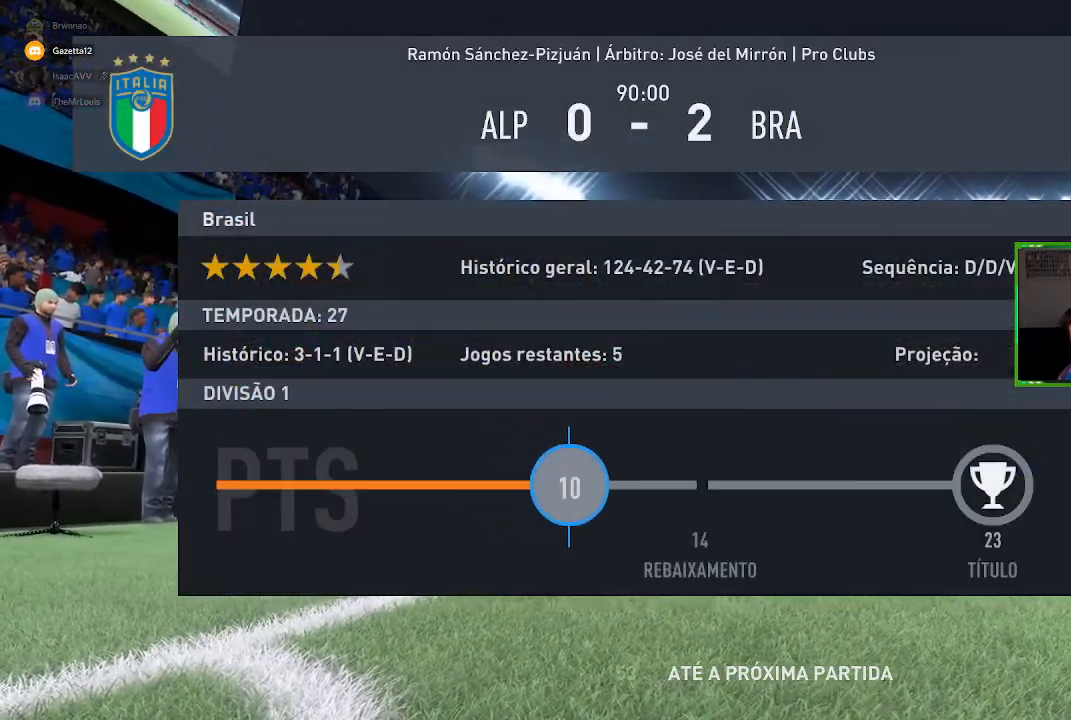
{"buttons": [], "left_stick": "center", "right_stick": "center", "events": []}
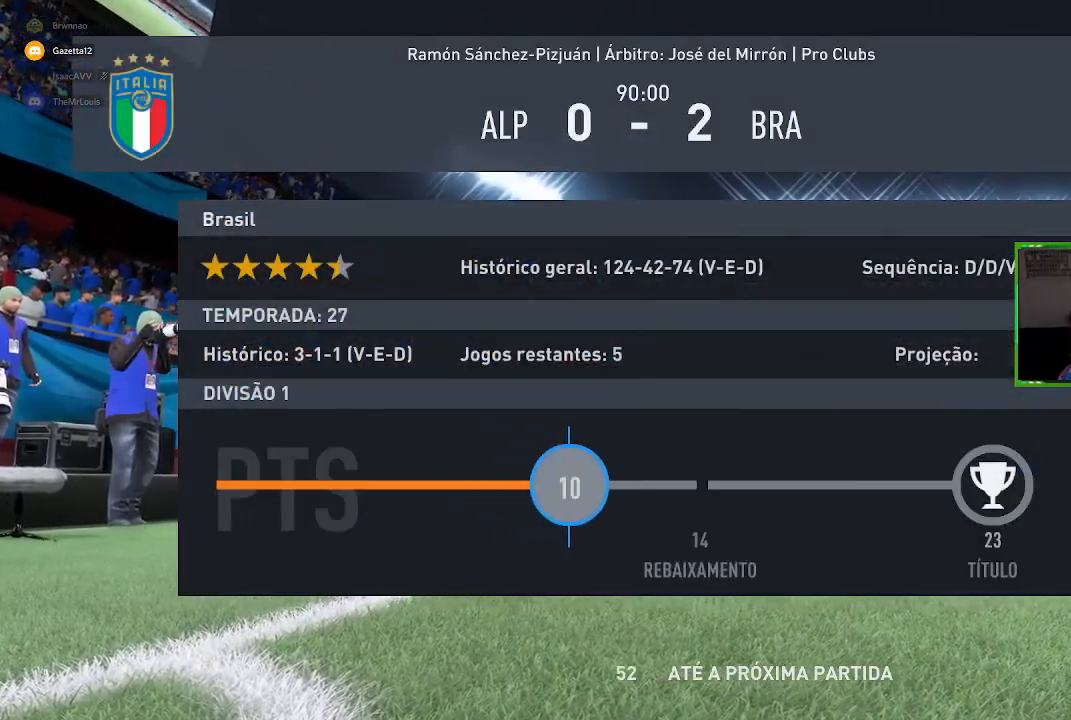
{"buttons": [], "left_stick": "center", "right_stick": "center", "events": []}
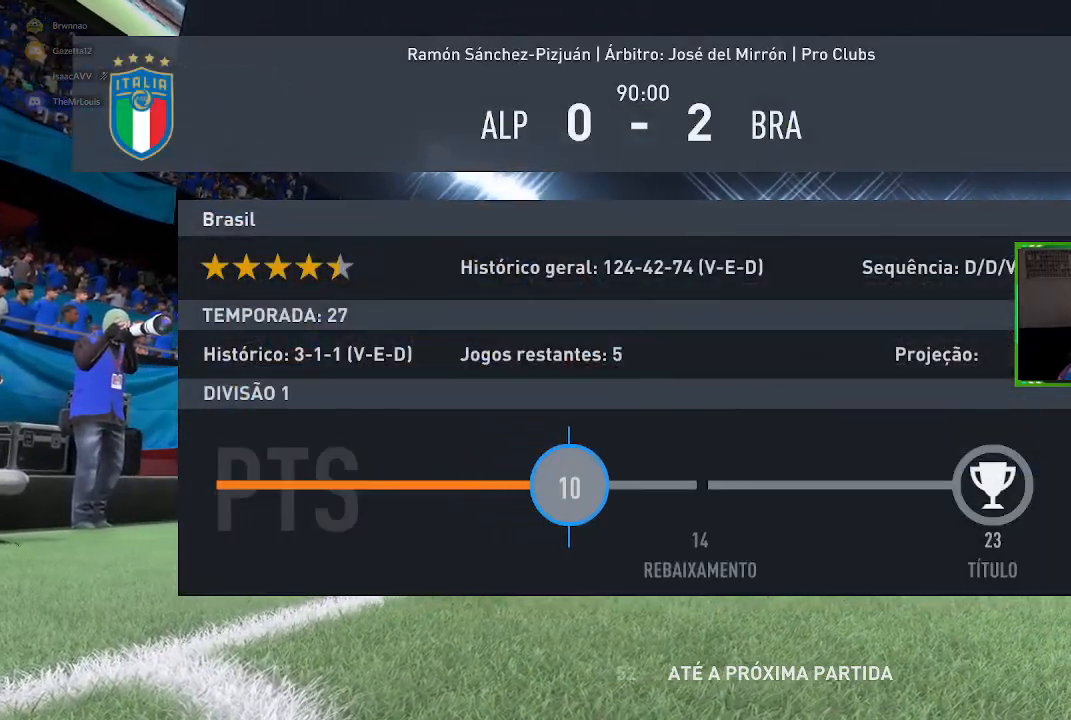
{"buttons": [], "left_stick": "center", "right_stick": "center", "events": [[17, "A", "down"], [167, "A", "up"]]}
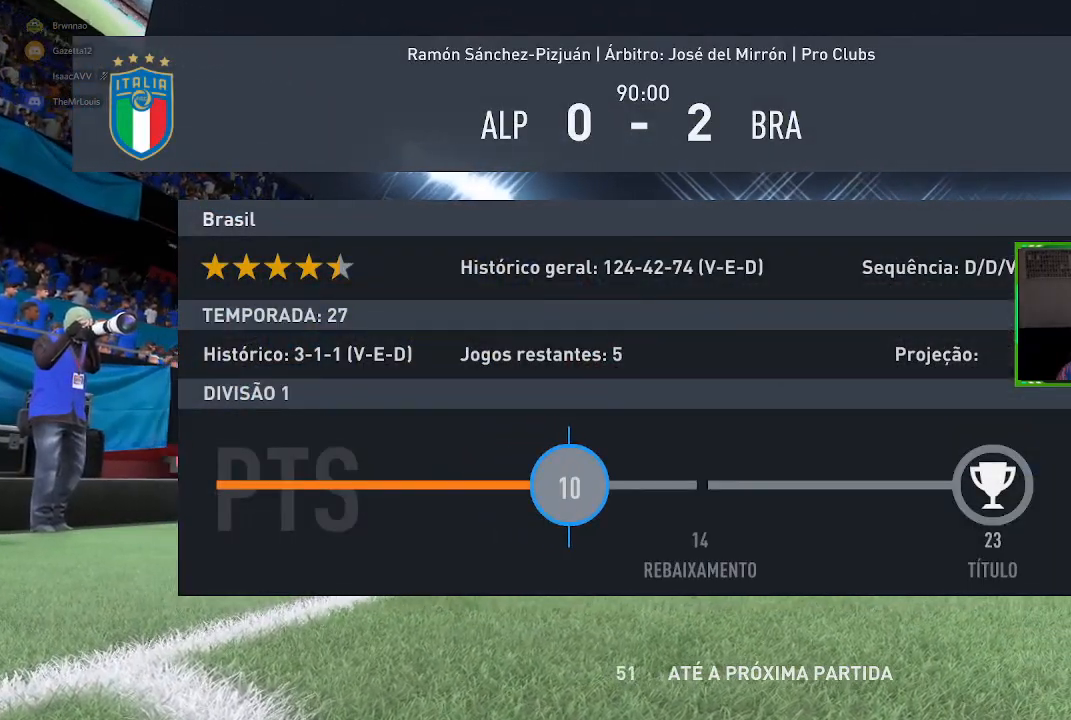
{"buttons": [], "left_stick": "center", "right_stick": "center", "events": [[233, "A", "down"], [400, "A", "up"]]}